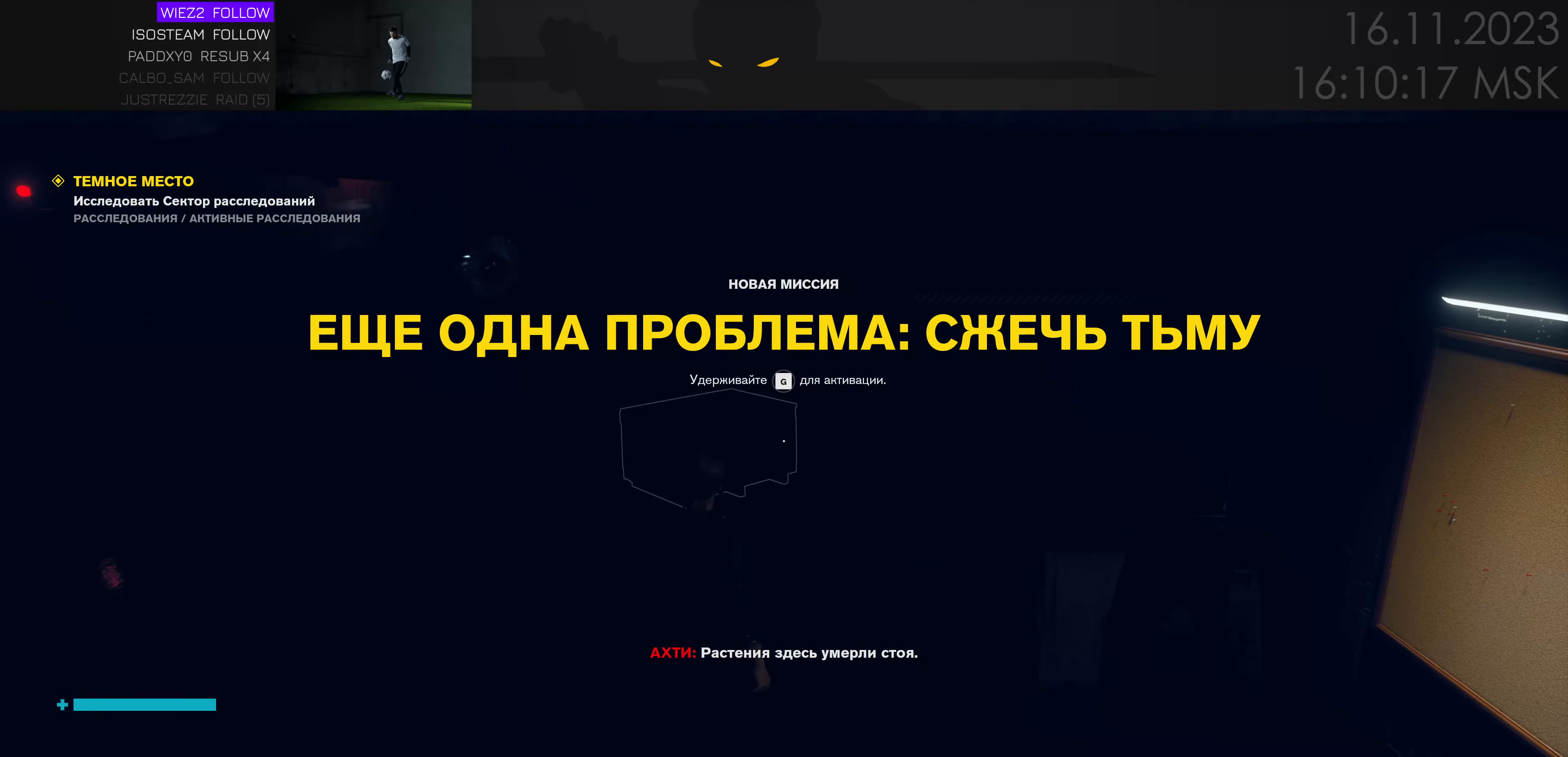
Gameplay with keyboard and mouse; each line is a JSON object with the keys and mouse buttons held at the frame after it. "events" lists presses ("down") and releases ("up") of "1", "2", "3", "4", "a", "alt", "c", "caps_lock", "ctrl", "d", "e", "f", "q", "r", "s", "shift", "space", "super", "tab", "tilde", "v", "w", "x", "z" and "mouse_wheel" between this image and that frame as [ms after this image, input, new state], when the widget could be followed in between. "mouse_wheel" = the "wheel" button of the "mouse" list. No other keys are recorded. "wheel" means that the mouse wheel is clicked or scrolled. Mouse movement is not recorded.
{"keys": [], "mouse": [], "events": []}
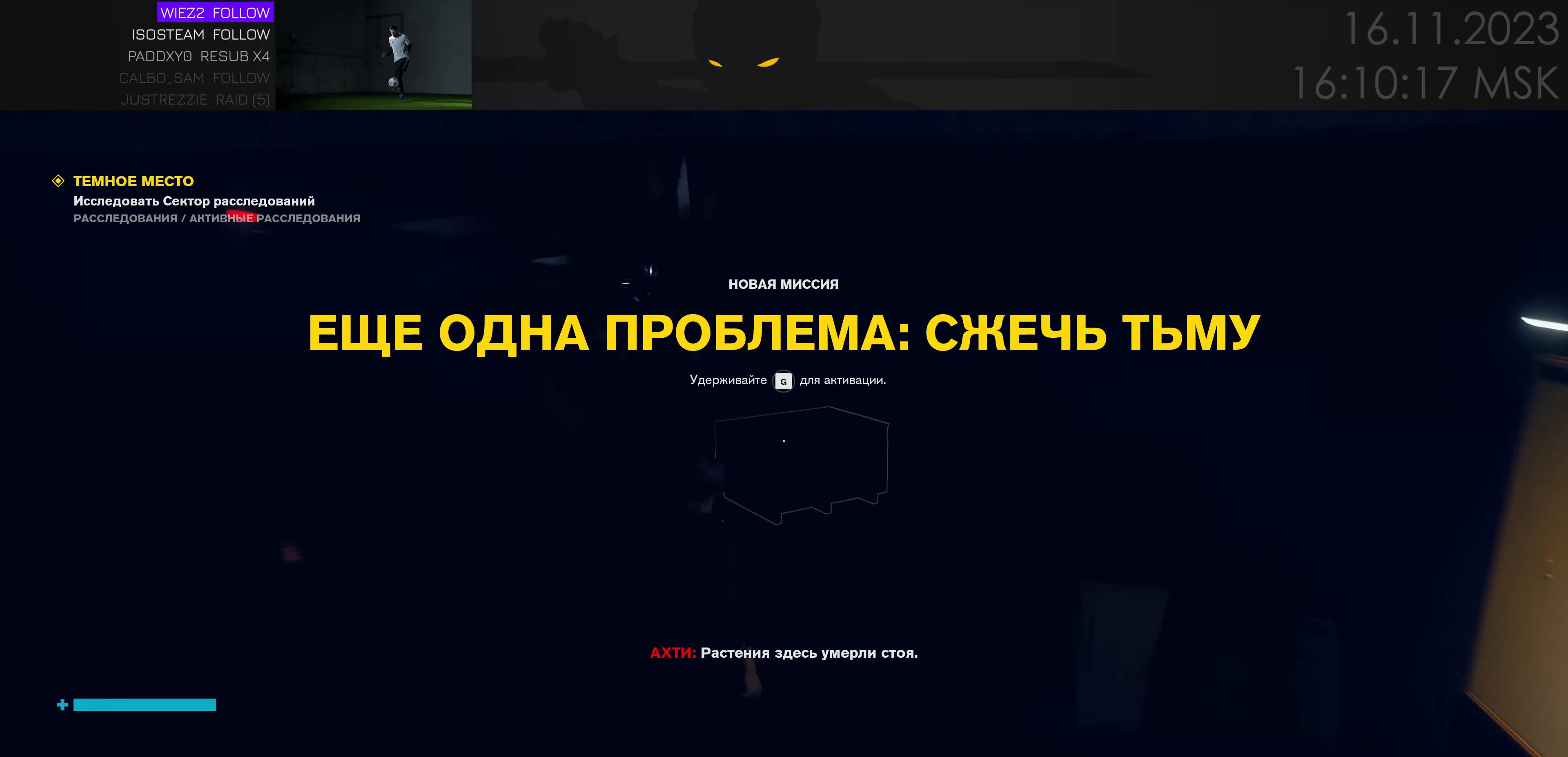
{"keys": [], "mouse": [], "events": []}
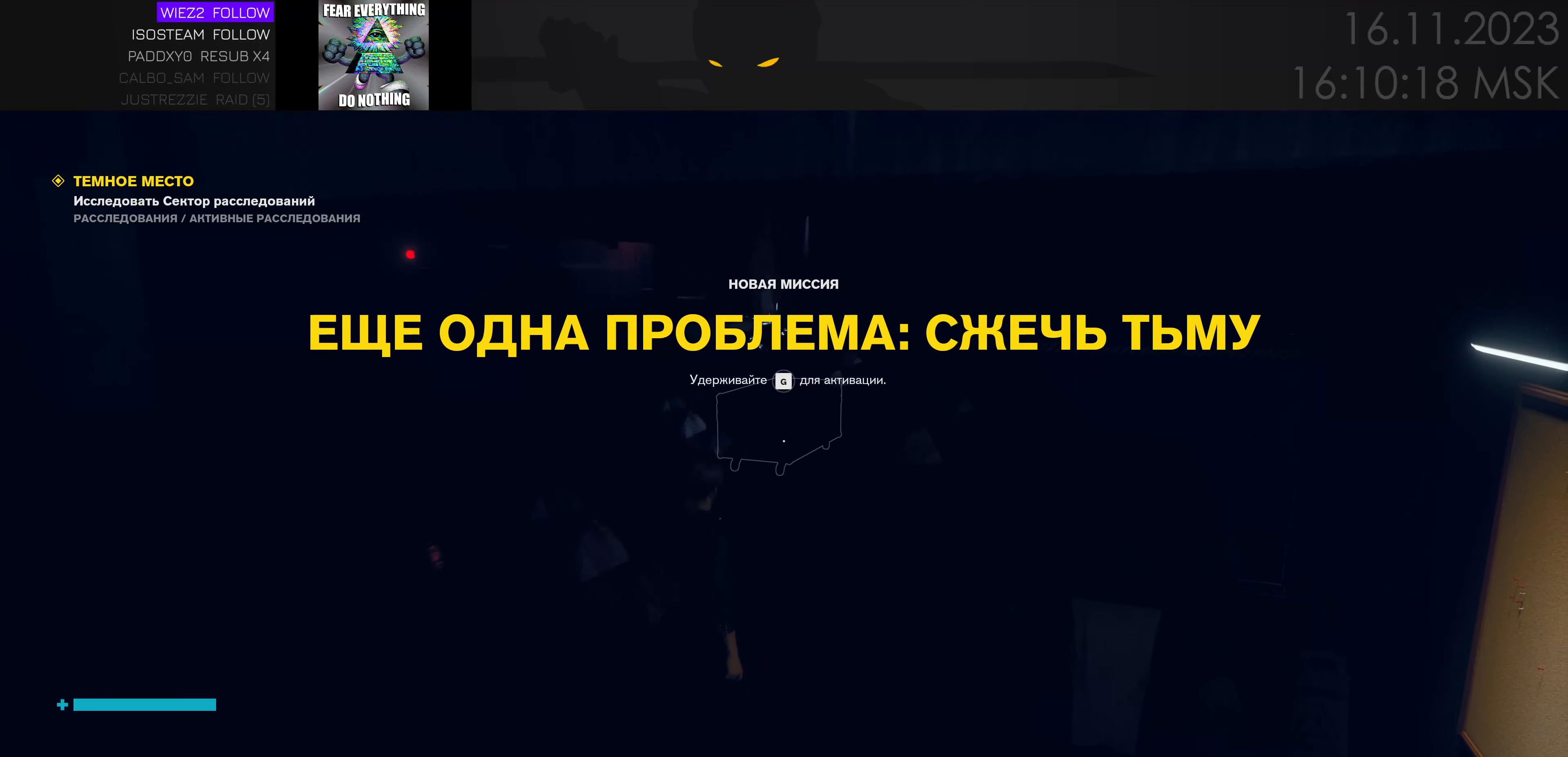
{"keys": ["a"], "mouse": [], "events": [[433, "a", "down"]]}
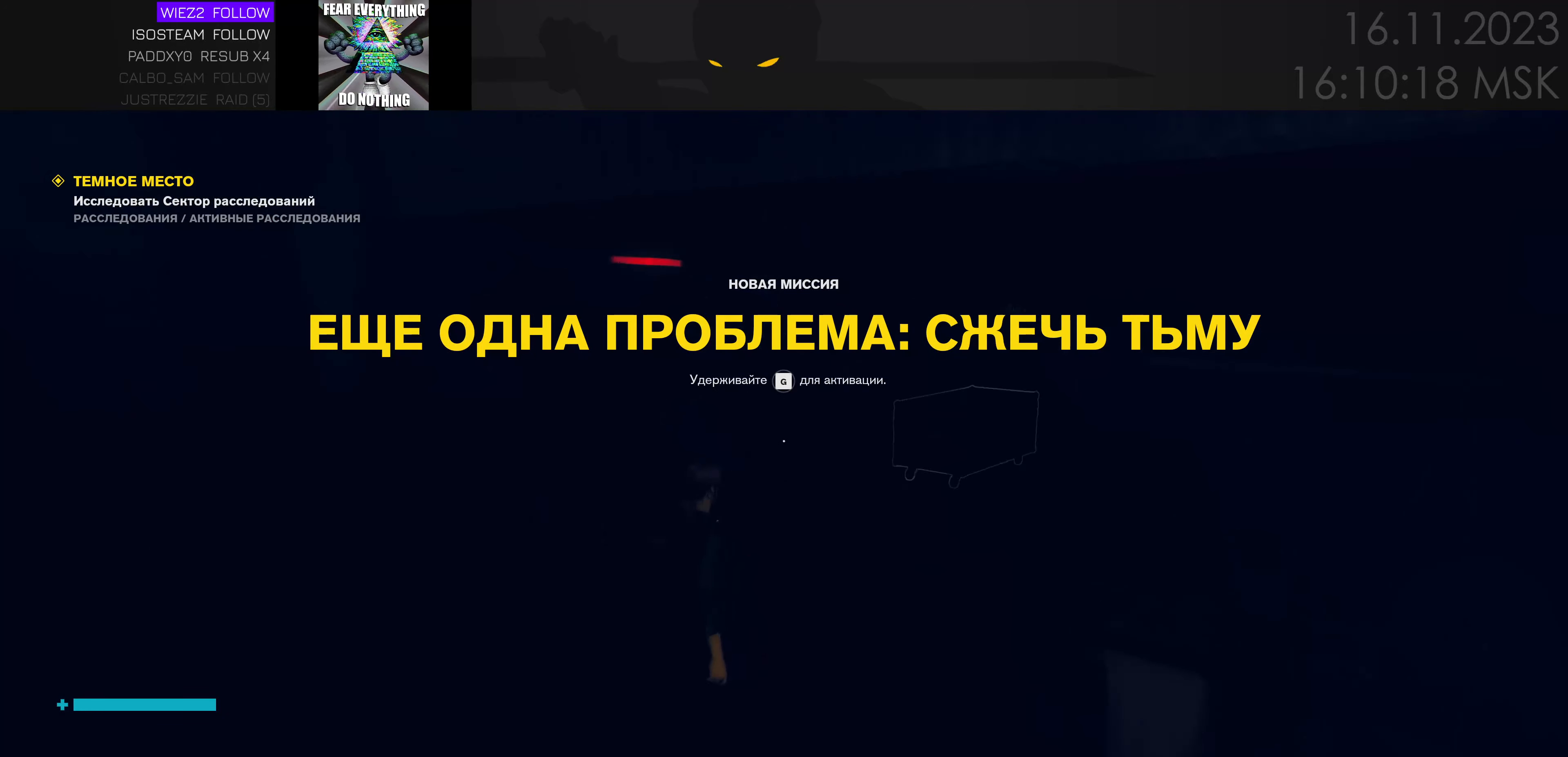
{"keys": ["w"], "mouse": [], "events": [[16, "w", "down"], [366, "a", "up"]]}
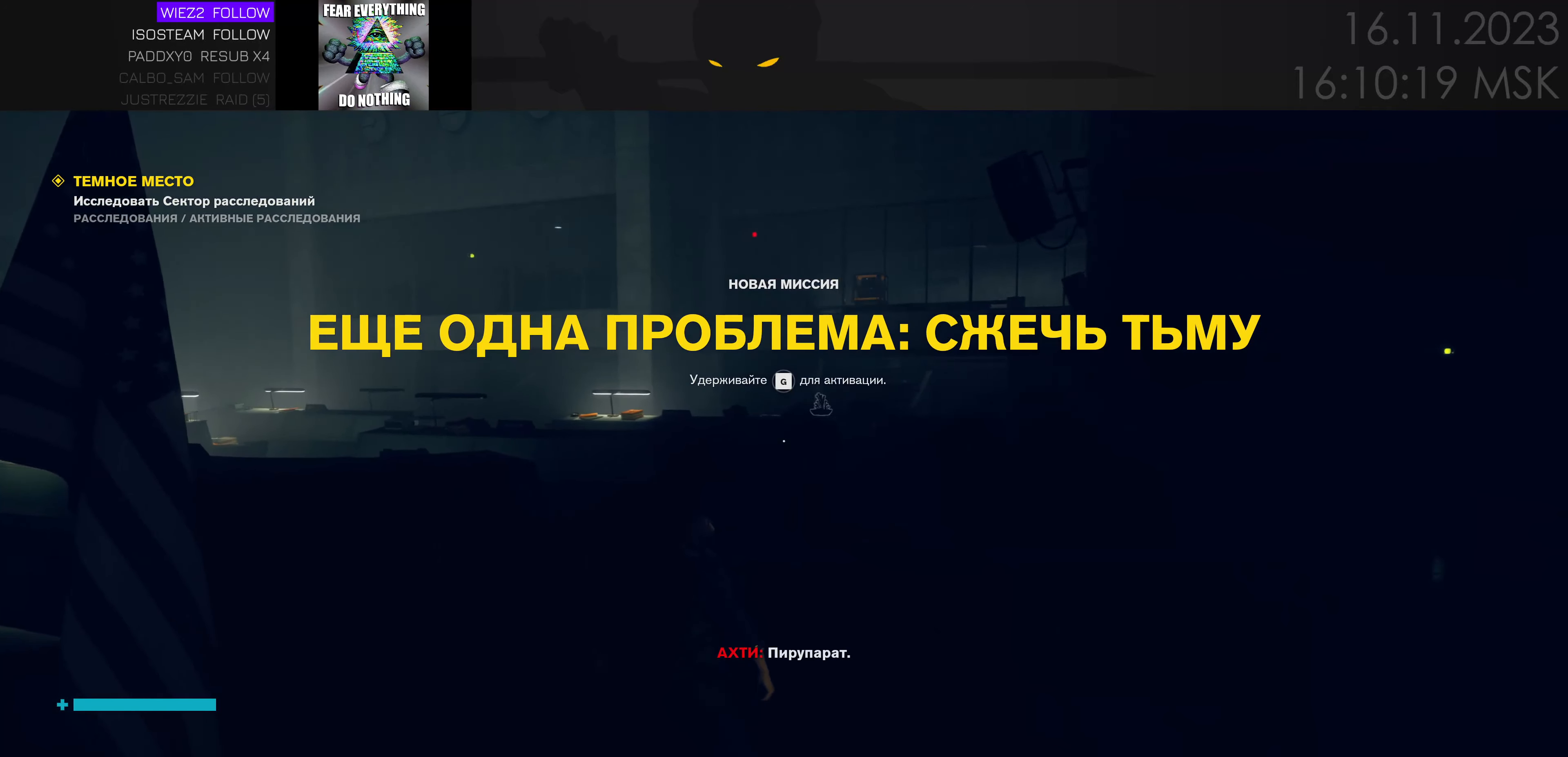
{"keys": ["w"], "mouse": [], "events": []}
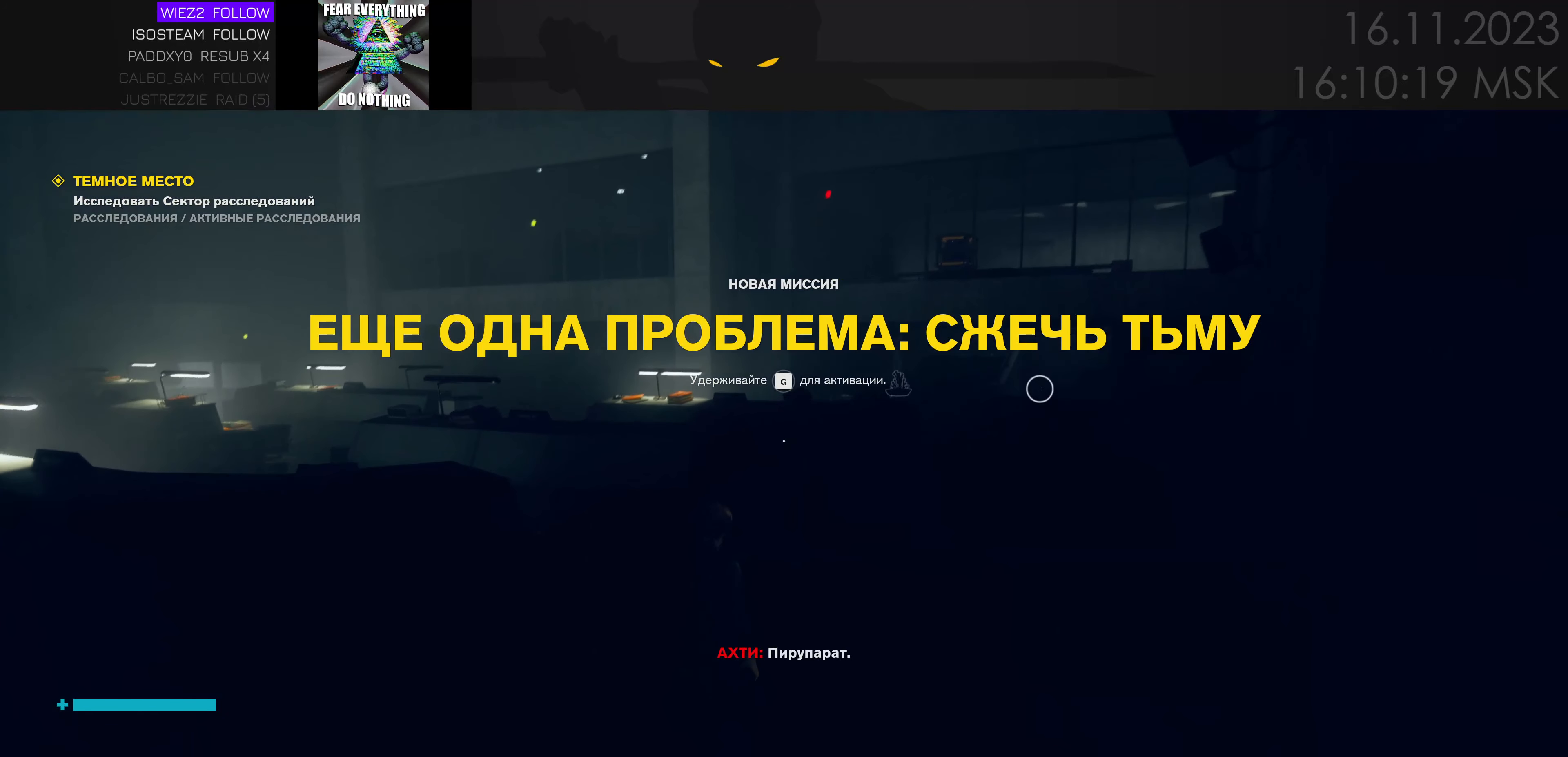
{"keys": ["w"], "mouse": [], "events": []}
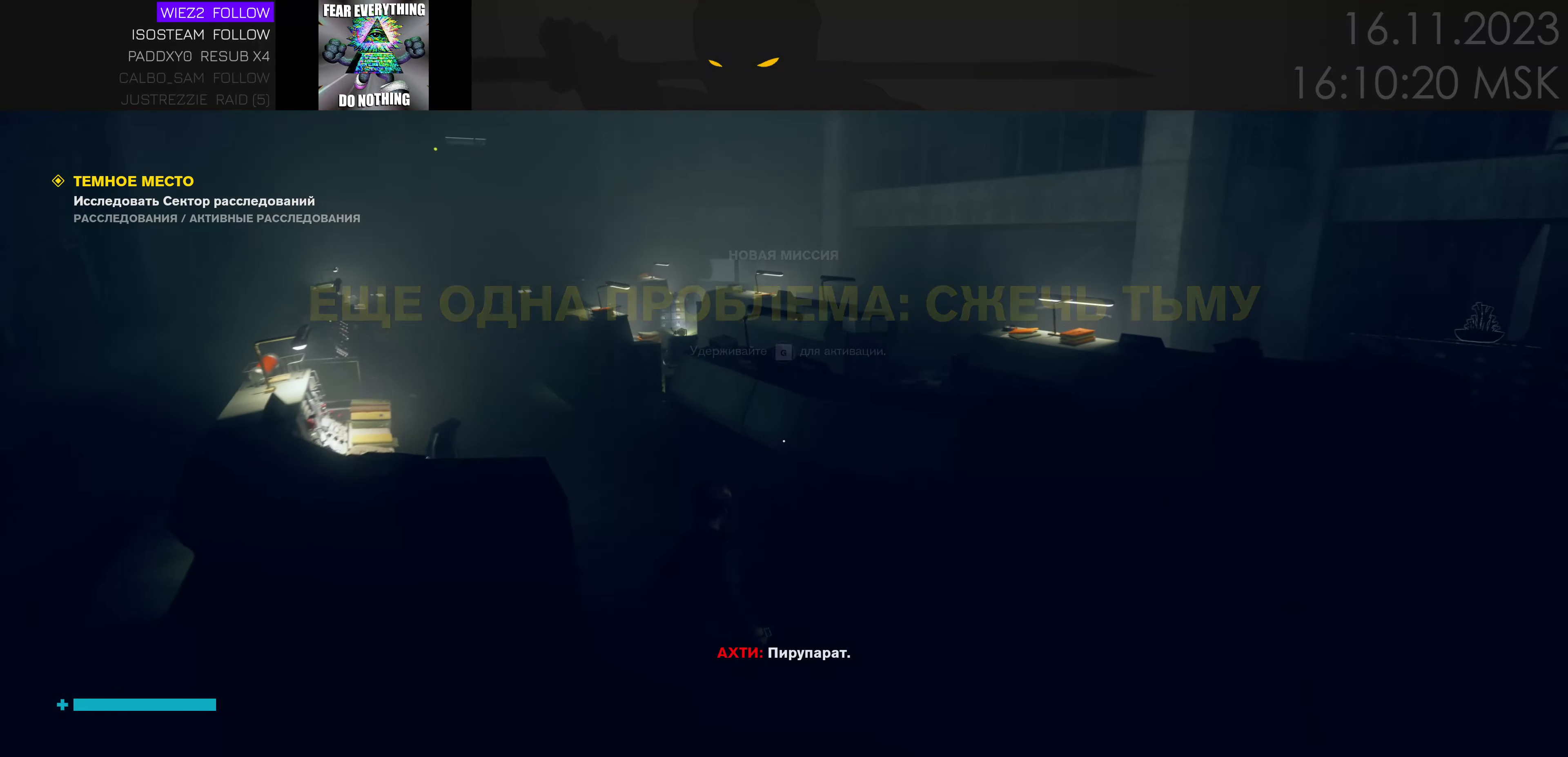
{"keys": ["w"], "mouse": [], "events": [[367, "a", "down"], [500, "a", "up"]]}
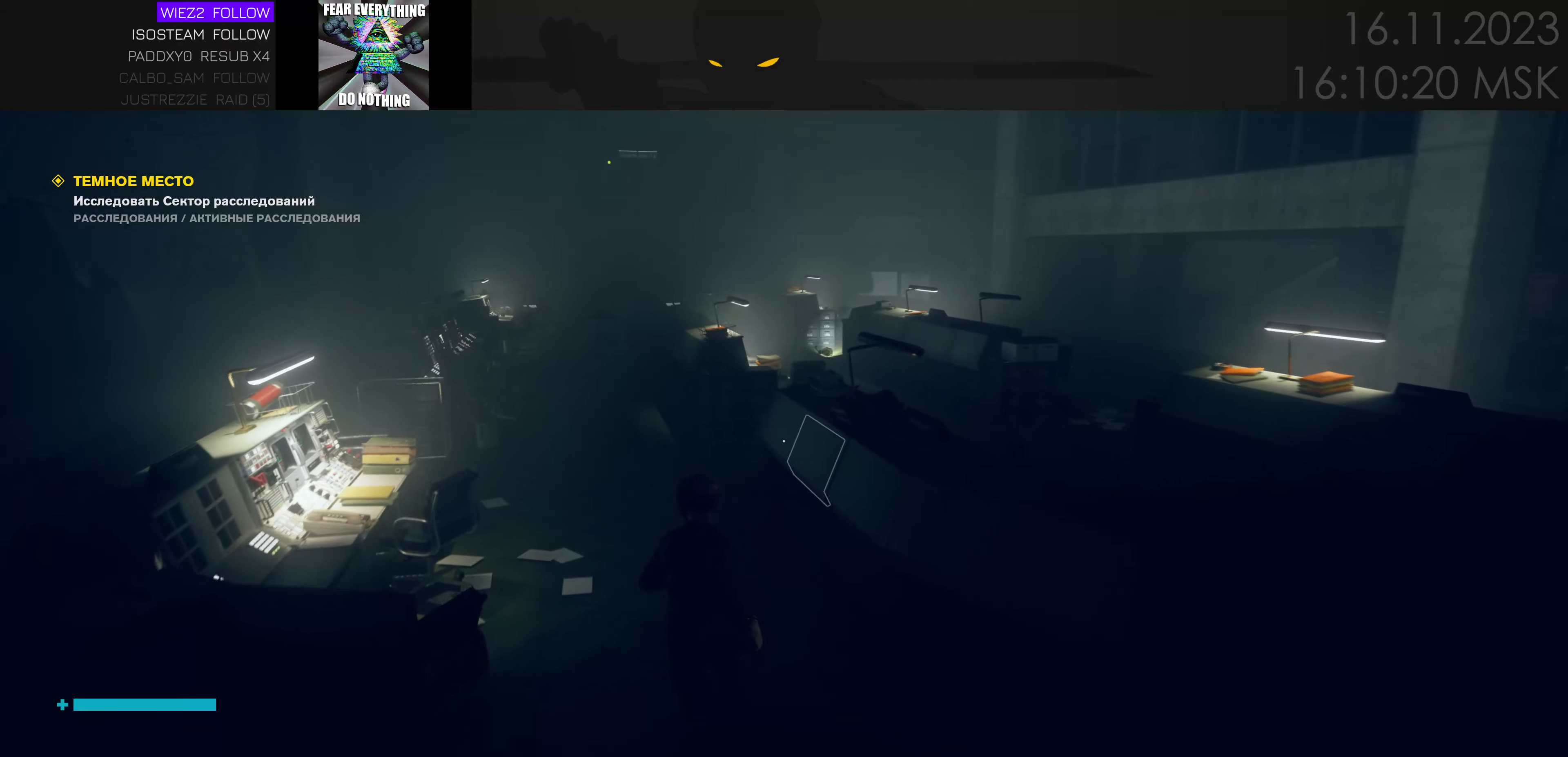
{"keys": ["w"], "mouse": [], "events": [[250, "a", "down"], [417, "a", "up"]]}
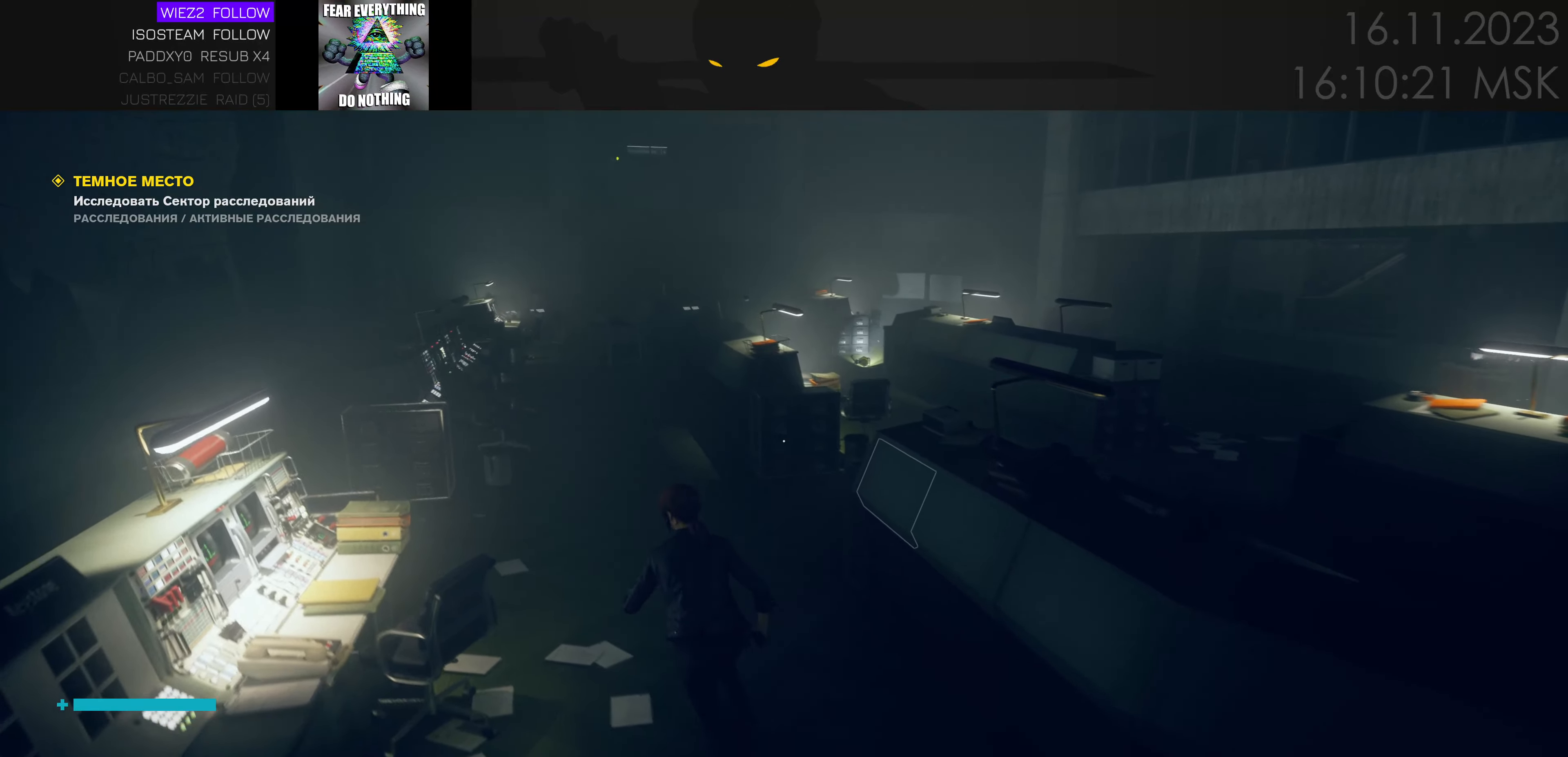
{"keys": ["a", "w"], "mouse": [], "events": [[100, "a", "down"], [267, "a", "up"], [383, "a", "down"]]}
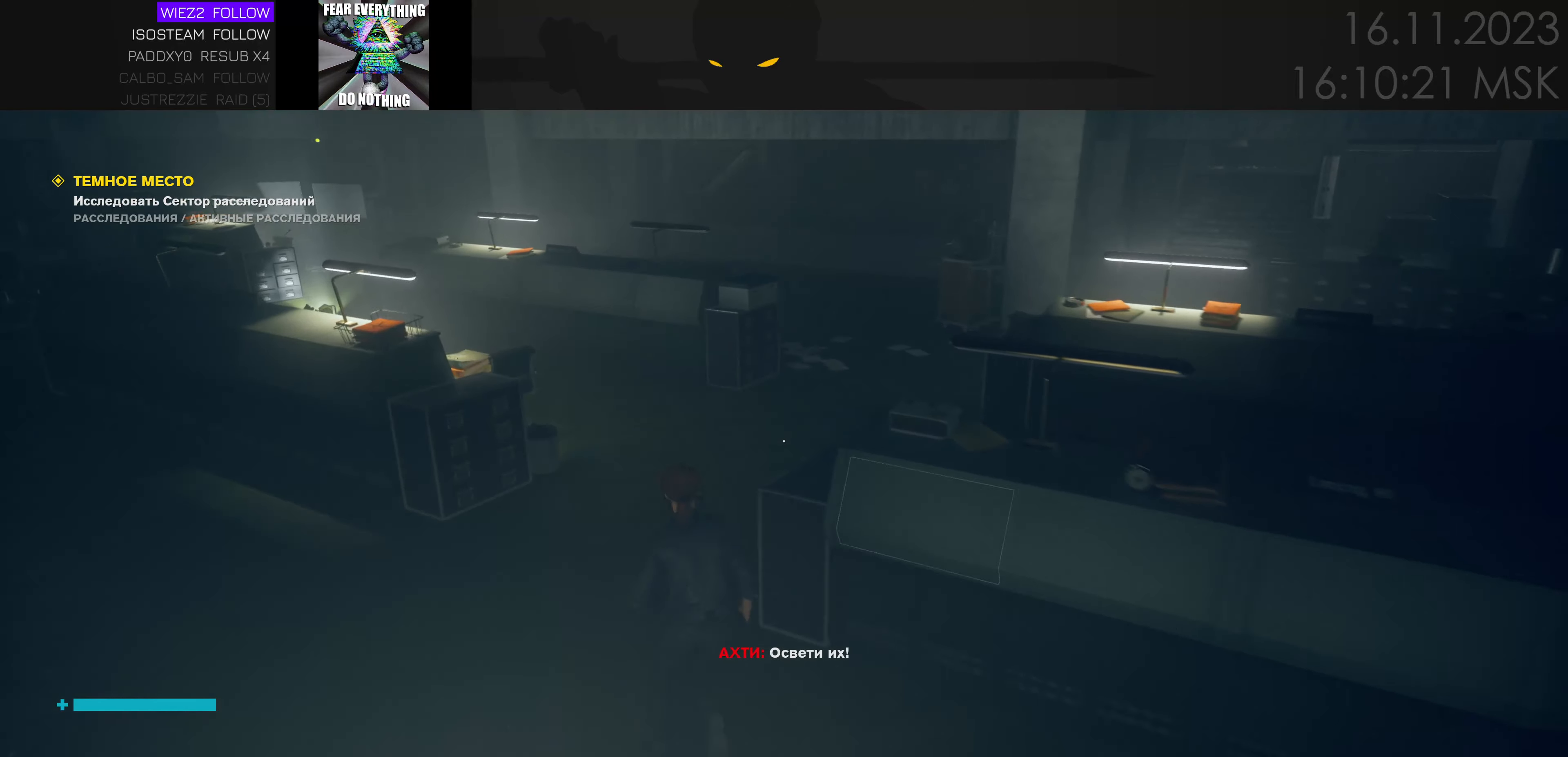
{"keys": ["w"], "mouse": [], "events": [[17, "a", "up"], [367, "a", "down"], [500, "a", "up"]]}
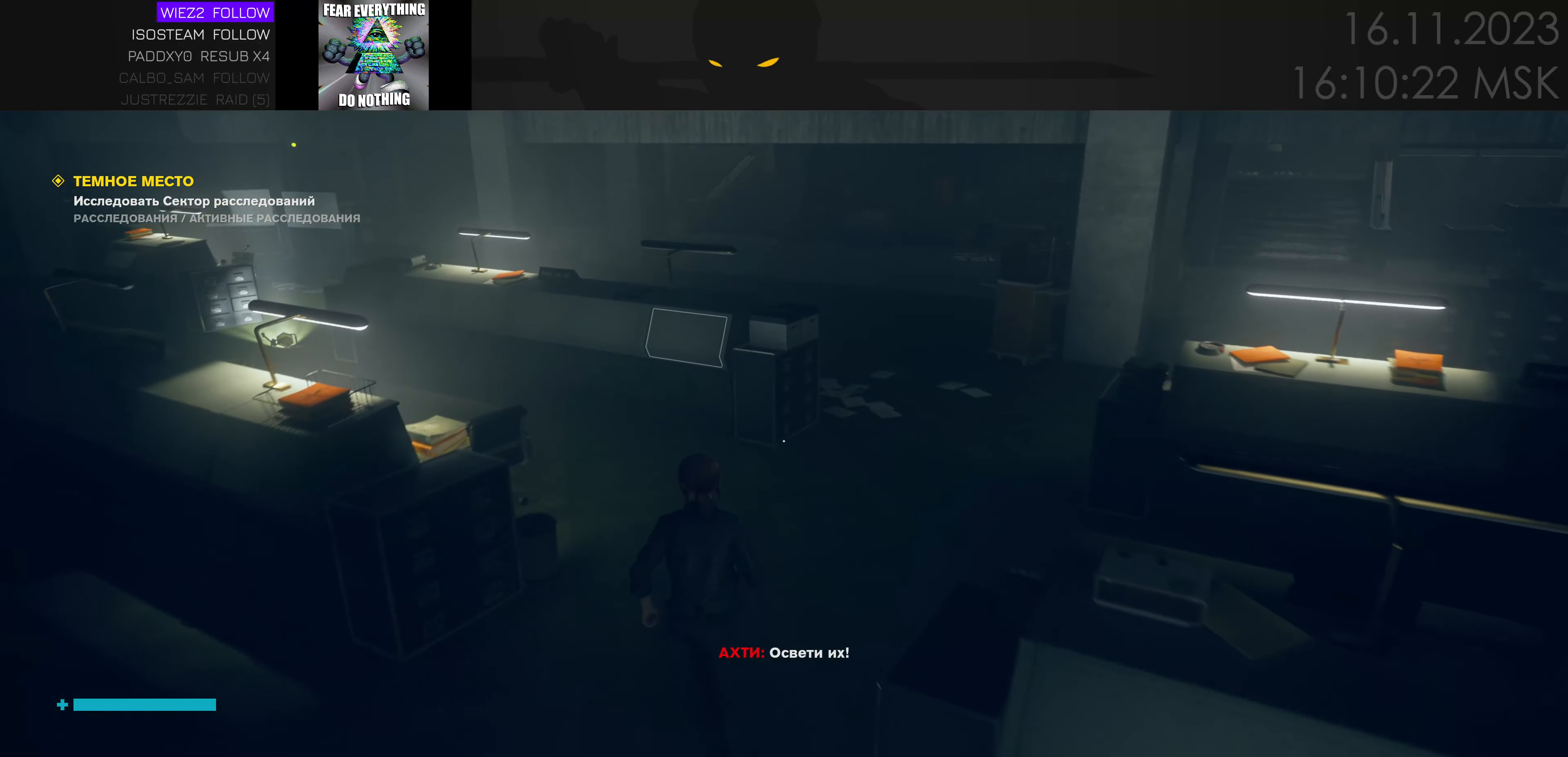
{"keys": ["w"], "mouse": [], "events": [[300, "d", "down"], [433, "d", "up"]]}
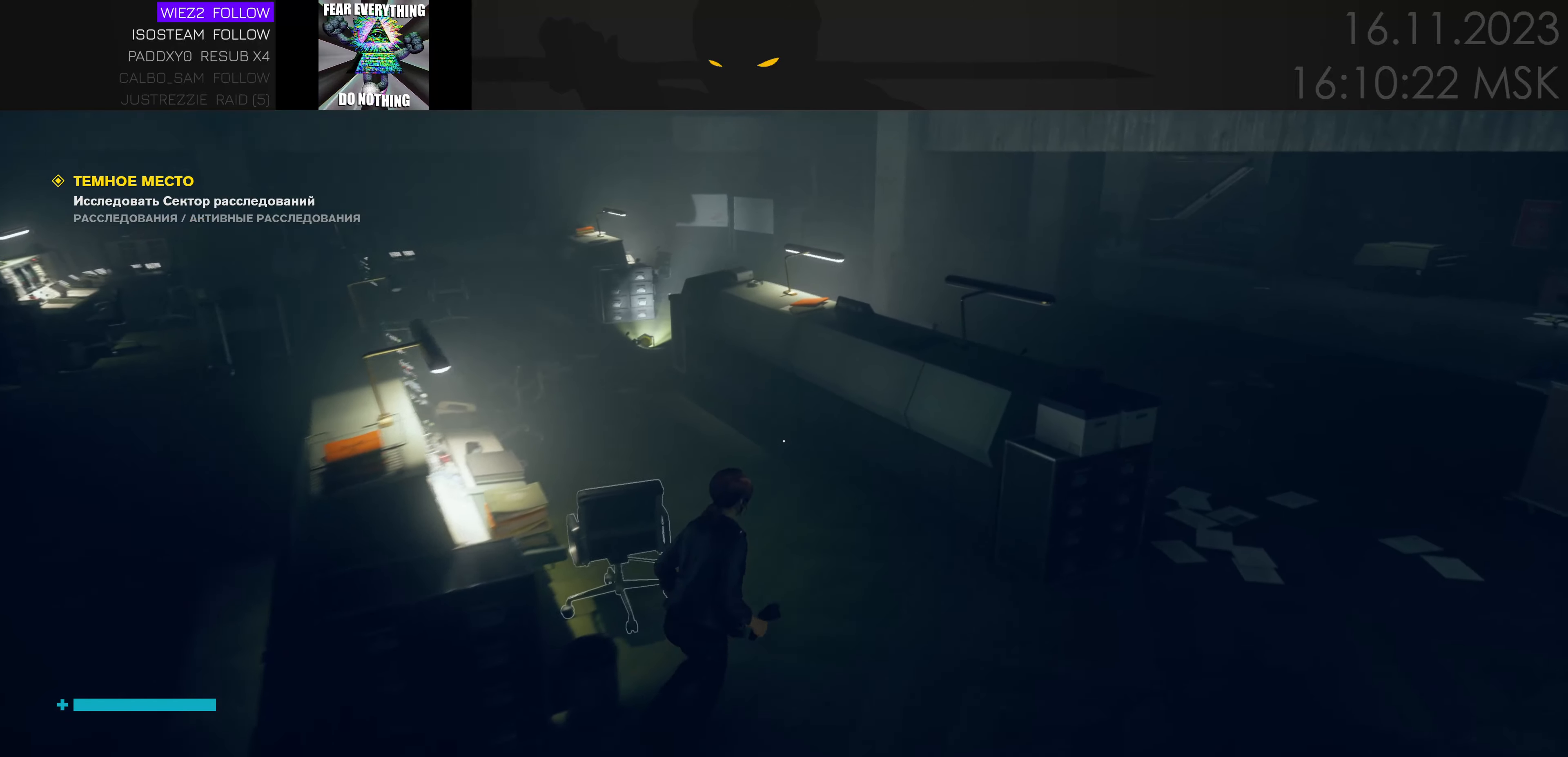
{"keys": ["w"], "mouse": [], "events": [[267, "a", "down"], [350, "a", "up"]]}
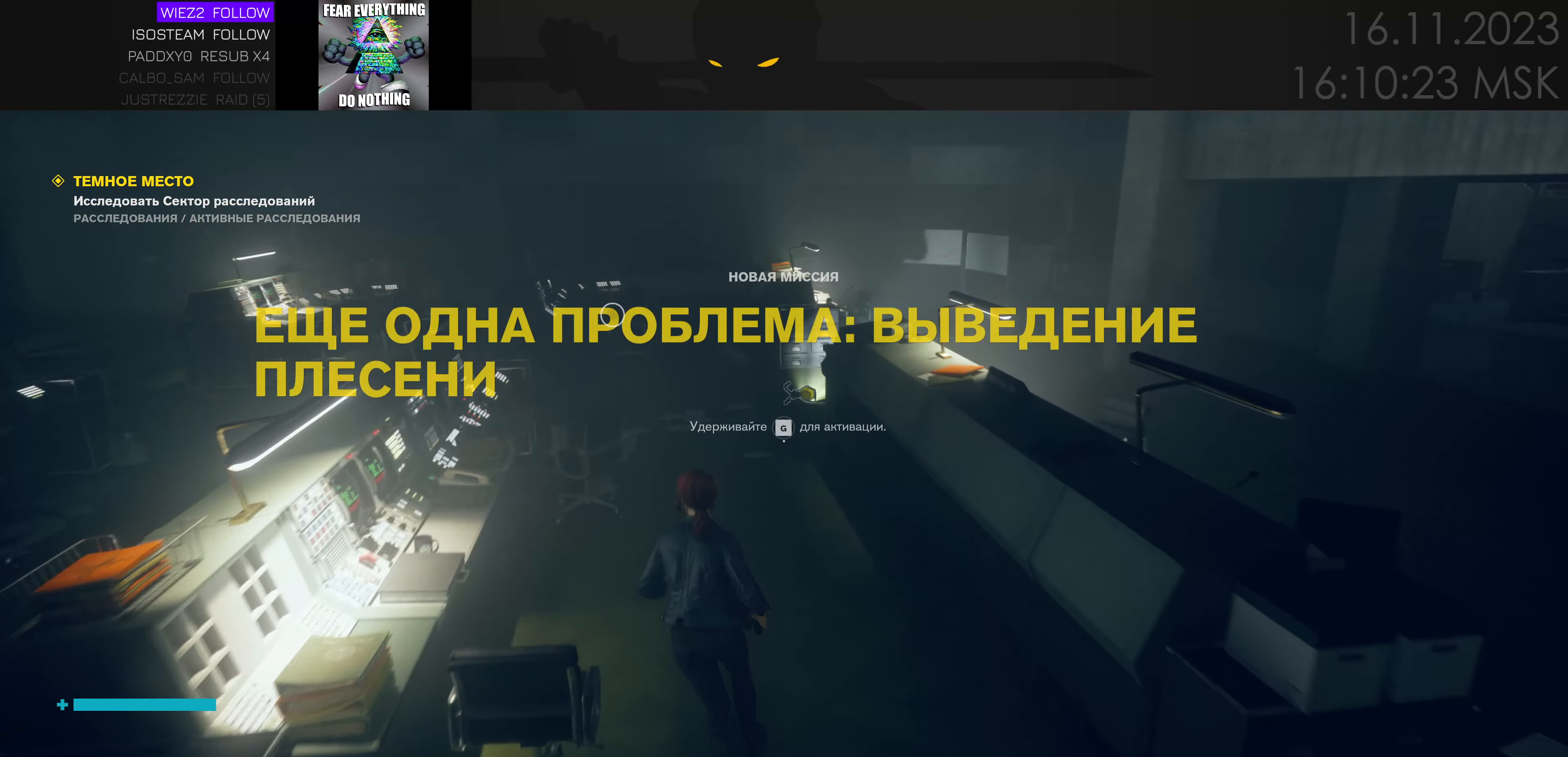
{"keys": ["a", "w"], "mouse": [], "events": [[417, "a", "down"]]}
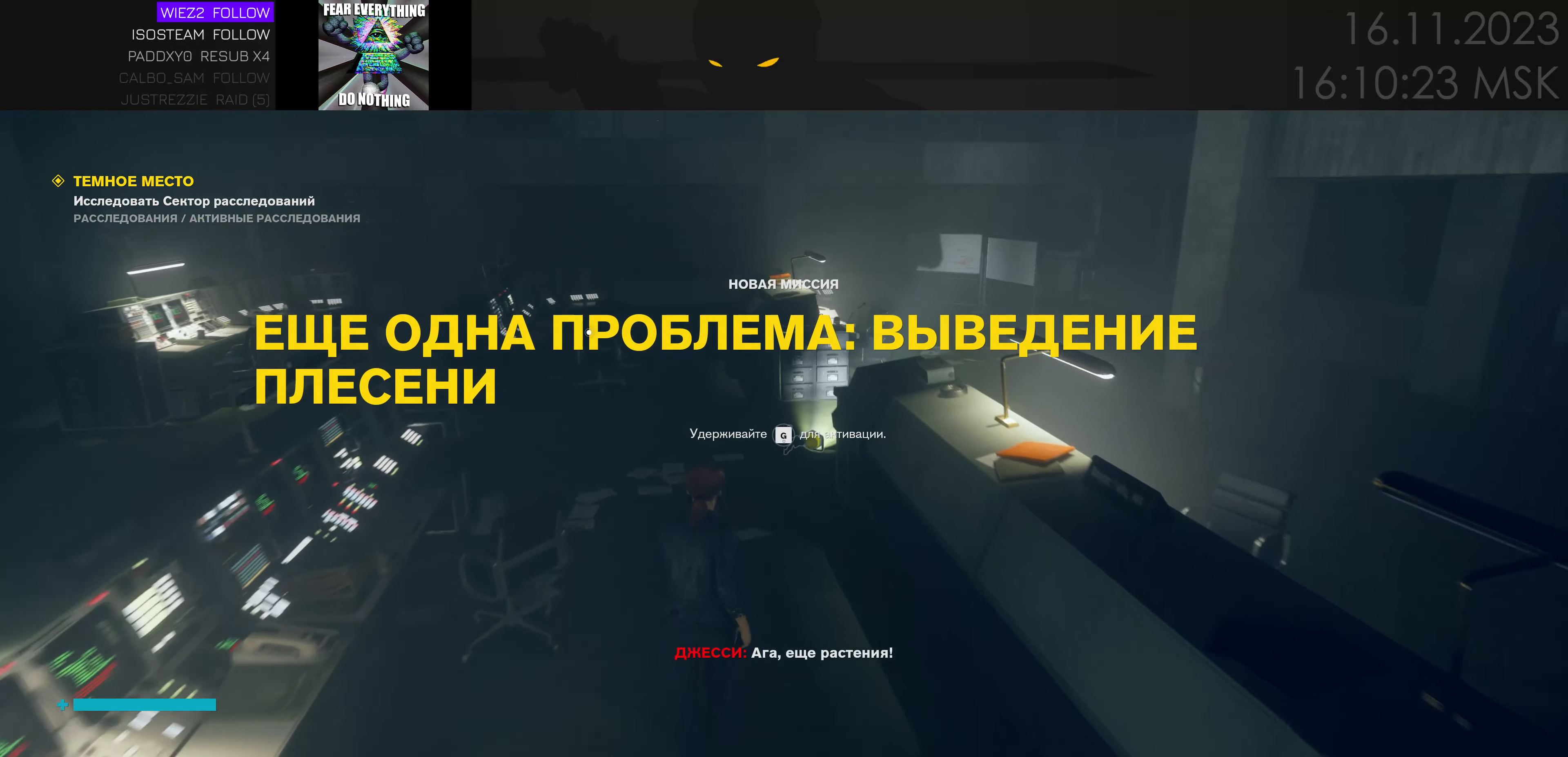
{"keys": ["w"], "mouse": [], "events": [[50, "a", "up"]]}
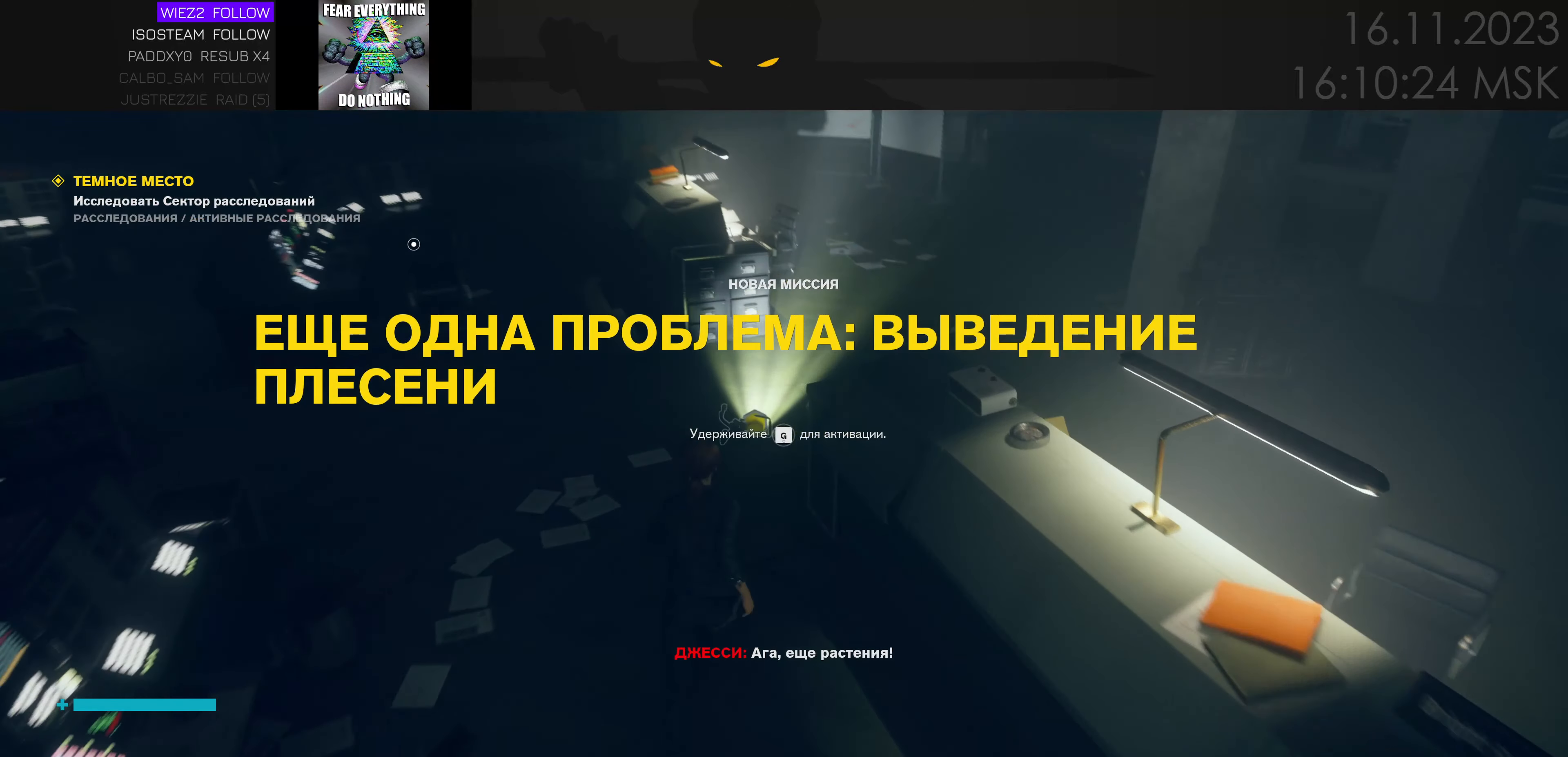
{"keys": [], "mouse": [], "events": [[200, "w", "up"]]}
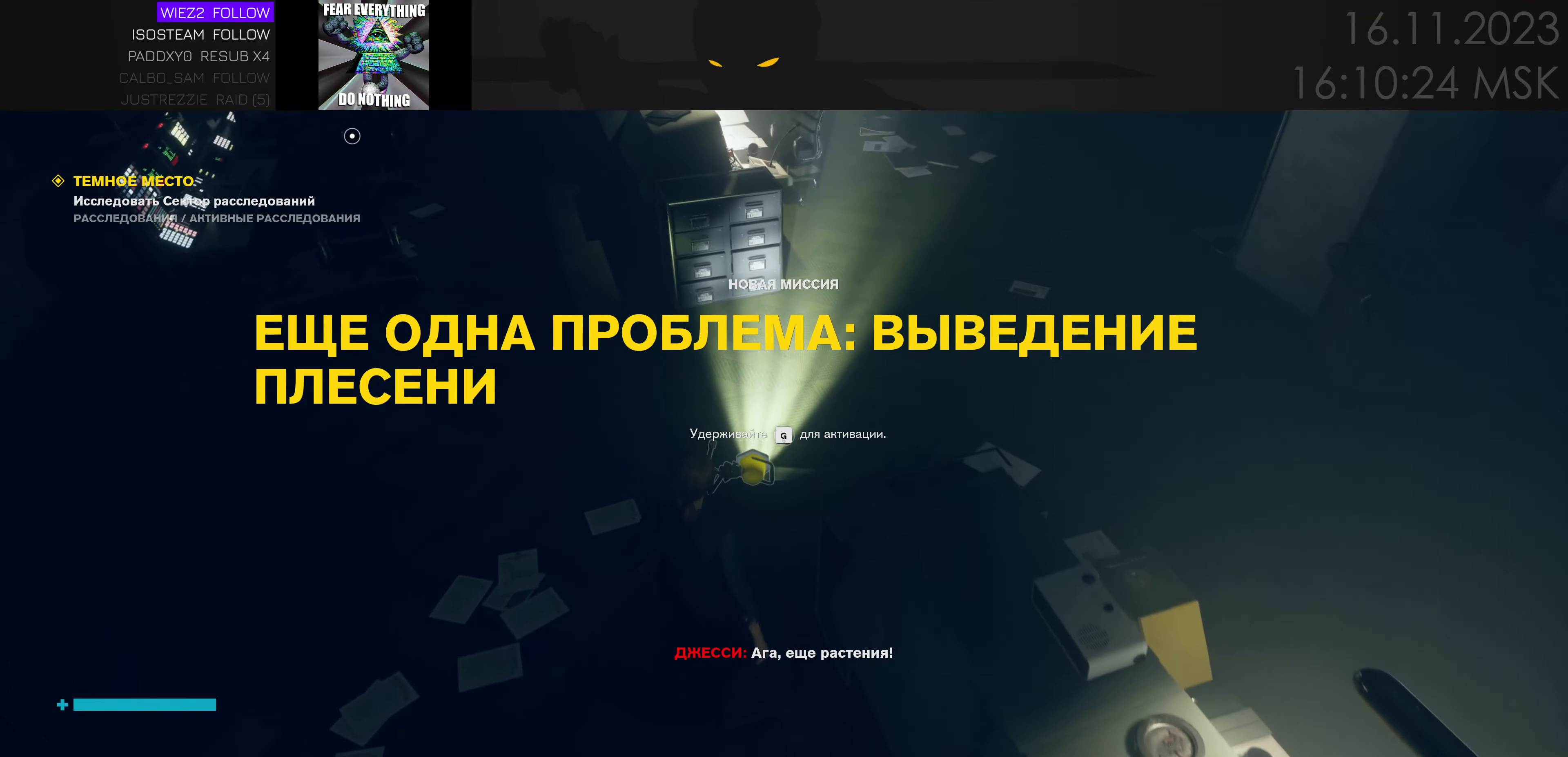
{"keys": [], "mouse": [], "events": [[267, "w", "down"], [383, "w", "up"]]}
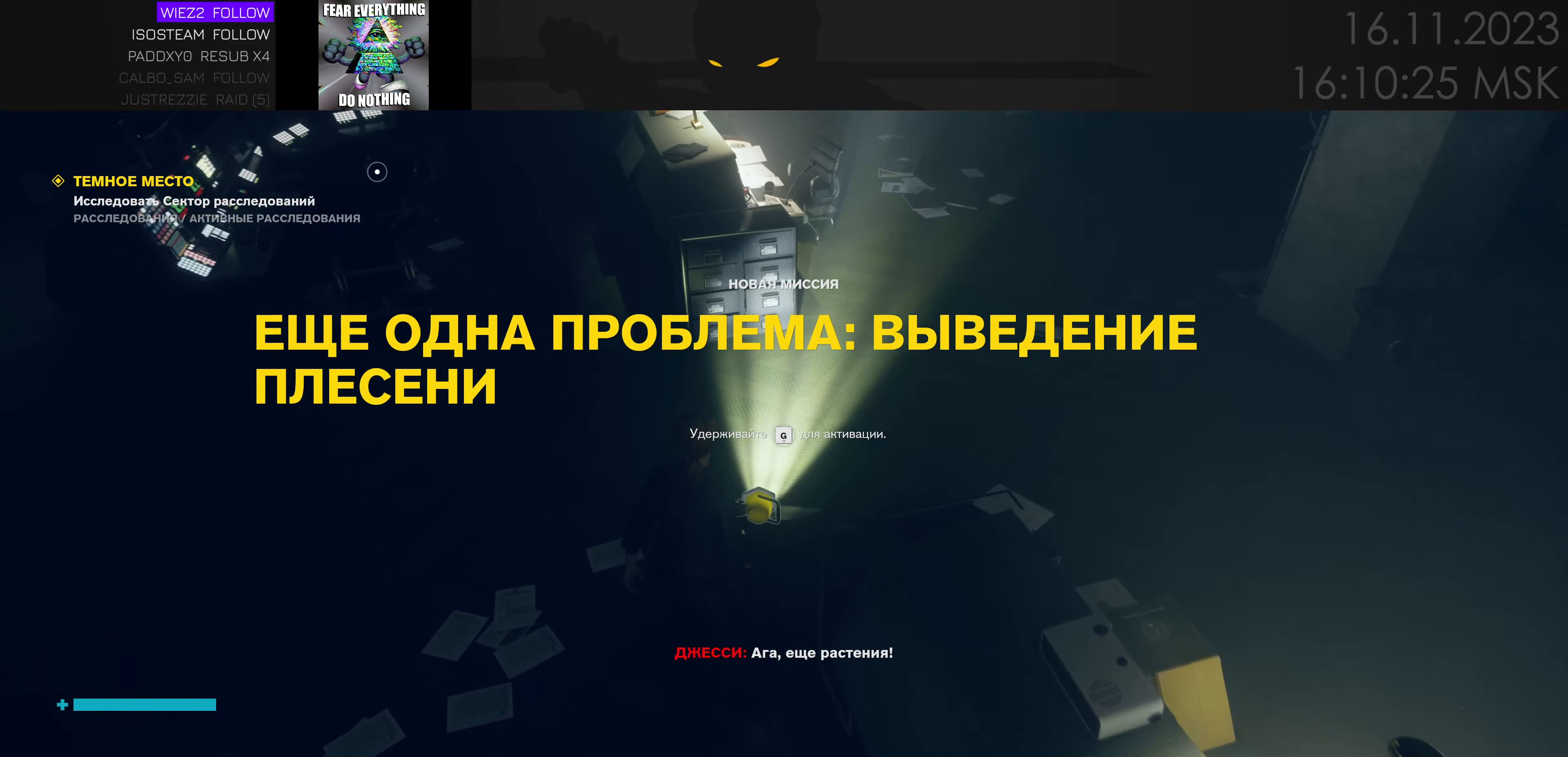
{"keys": [], "mouse": [], "events": [[67, "f", "down"], [150, "f", "up"]]}
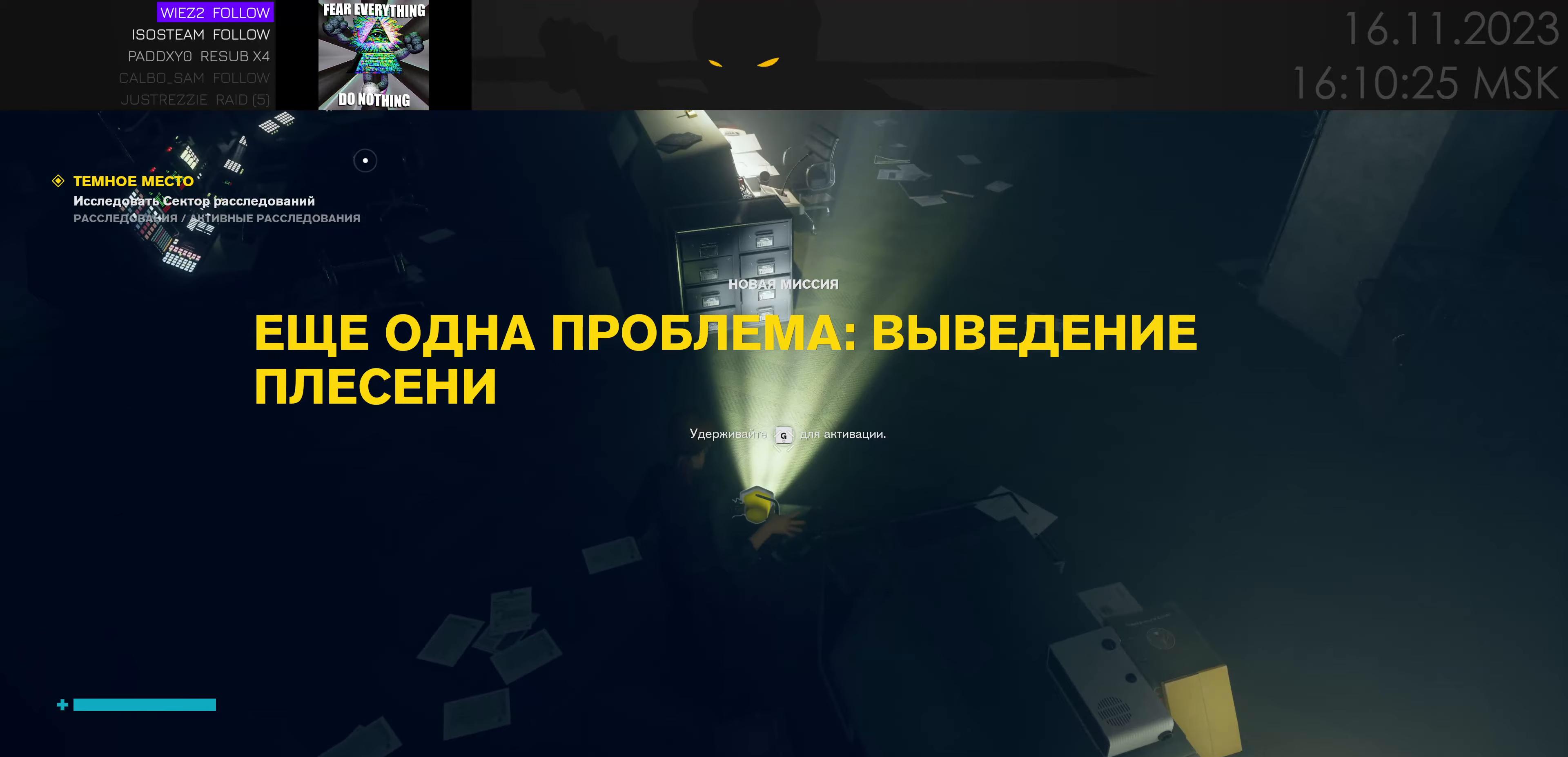
{"keys": [], "mouse": [], "events": []}
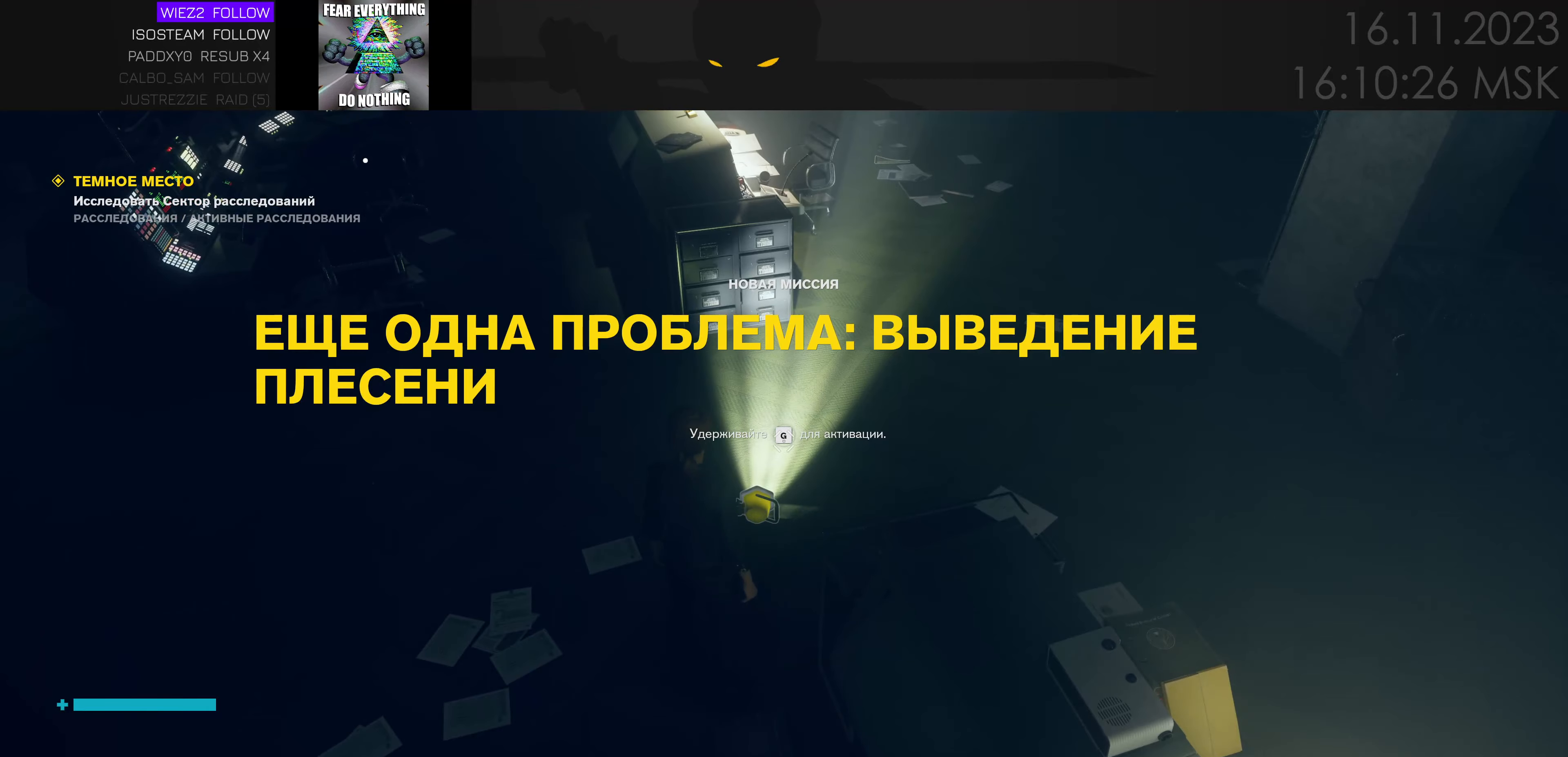
{"keys": [], "mouse": [], "events": [[200, "a", "down"], [333, "a", "up"]]}
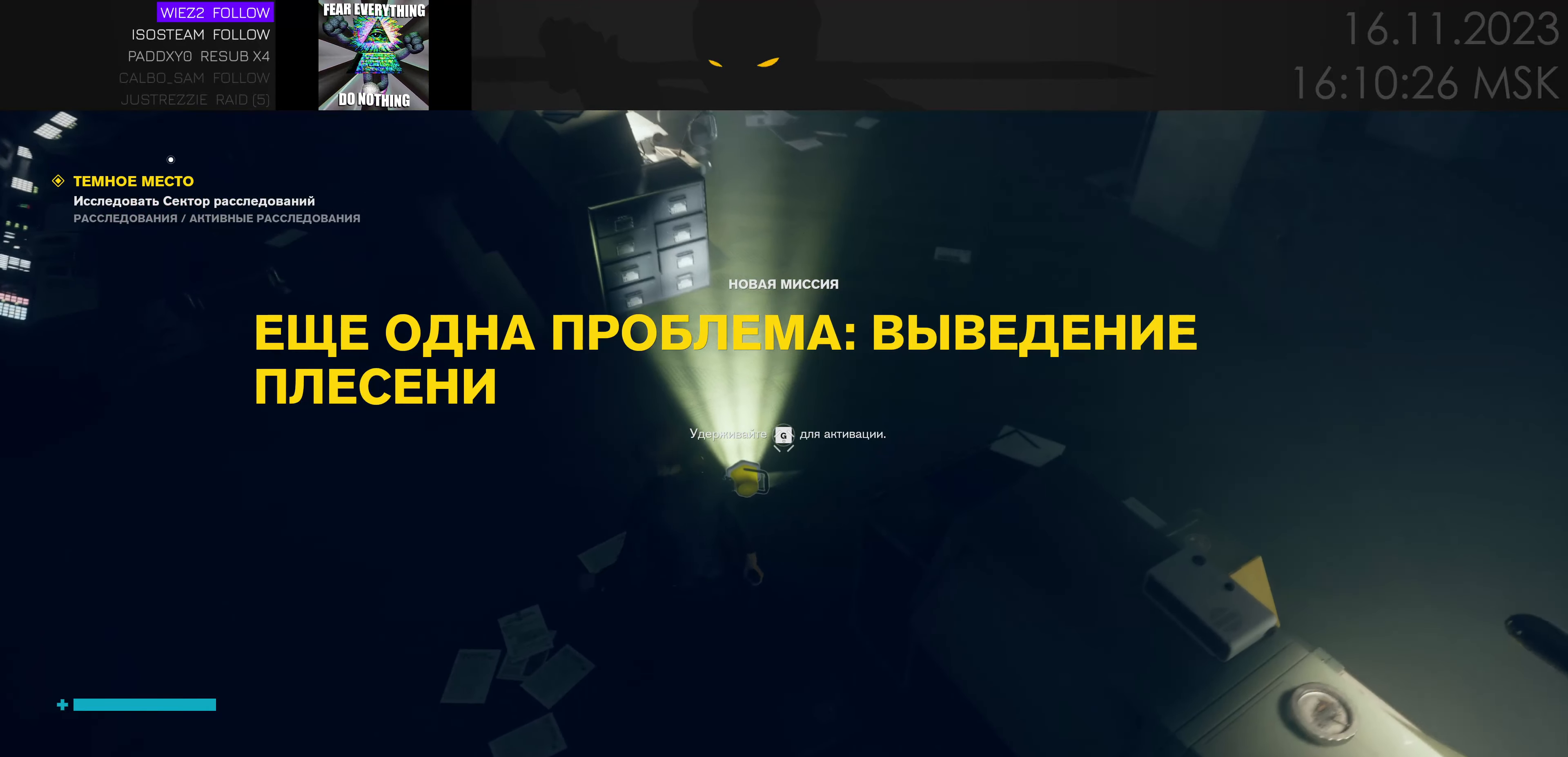
{"keys": [], "mouse": [], "events": [[133, "e", "down"], [216, "e", "up"]]}
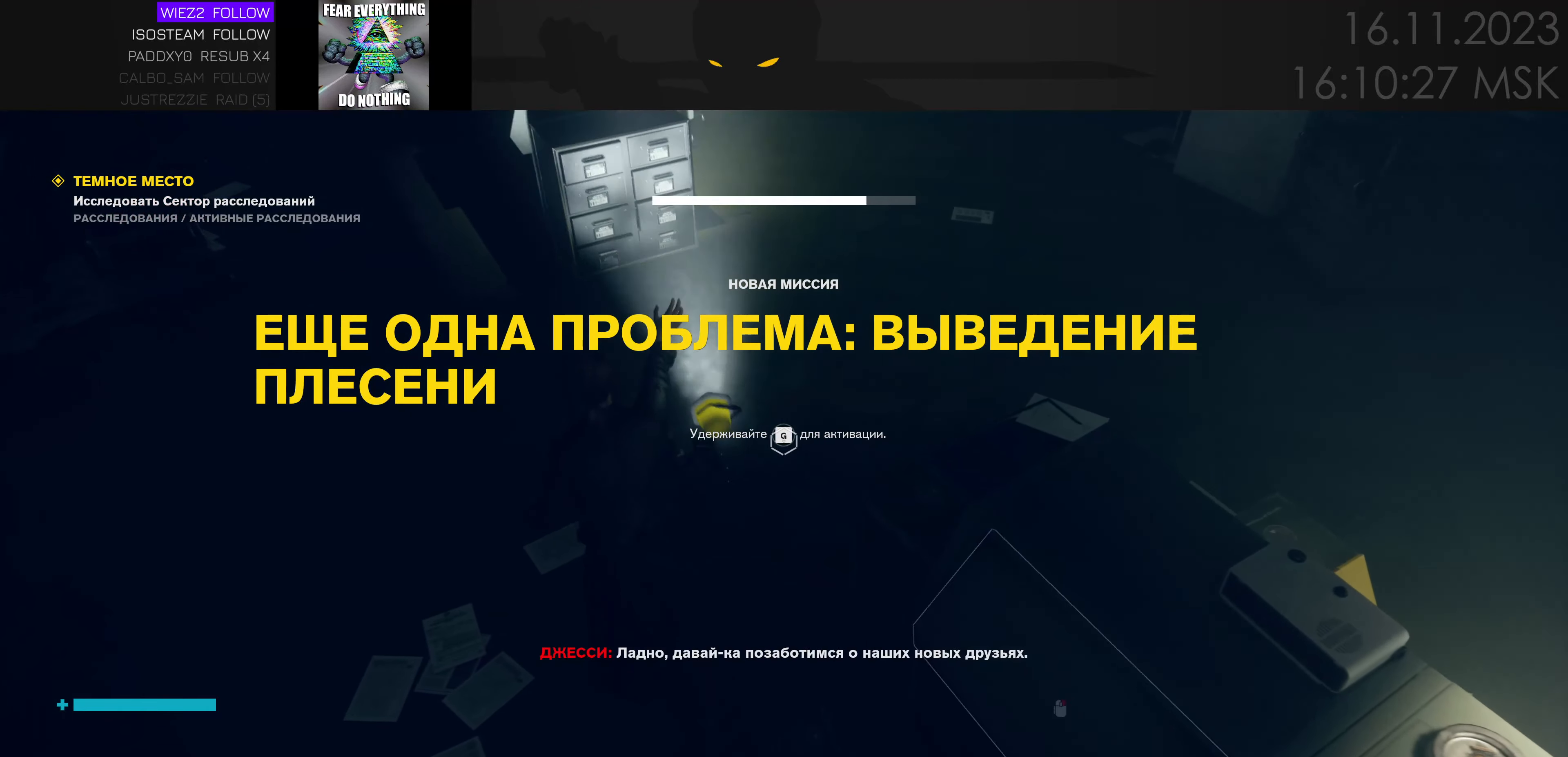
{"keys": ["w"], "mouse": [], "events": [[333, "w", "down"]]}